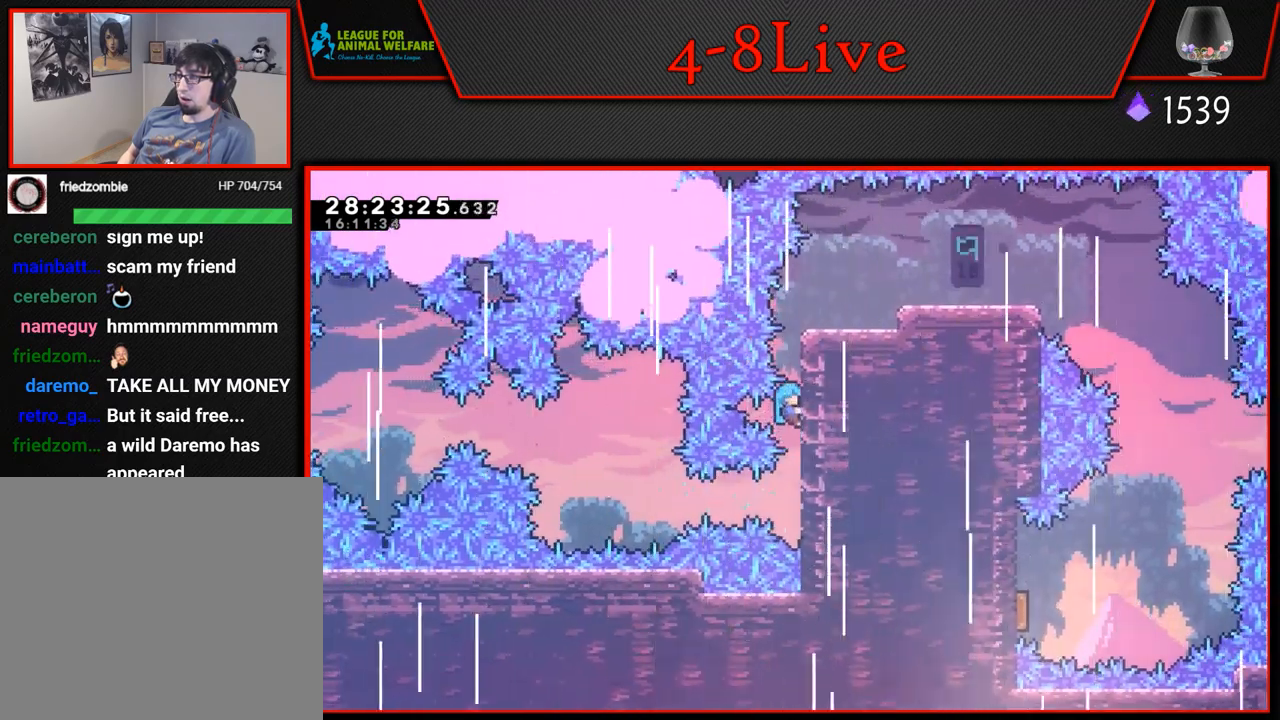
Gameplay with a controller (PlayStation layout); each line is a JSON object with the inputs held at the frame after it. "events" lists button and stick changes between this image and that frame as [ms after this image, input, new state], when the widget could be followed in between. Not read: right_stick.
{"buttons": ["L1", "DPAD_UP", "DPAD_RIGHT"], "left_stick": "center", "events": []}
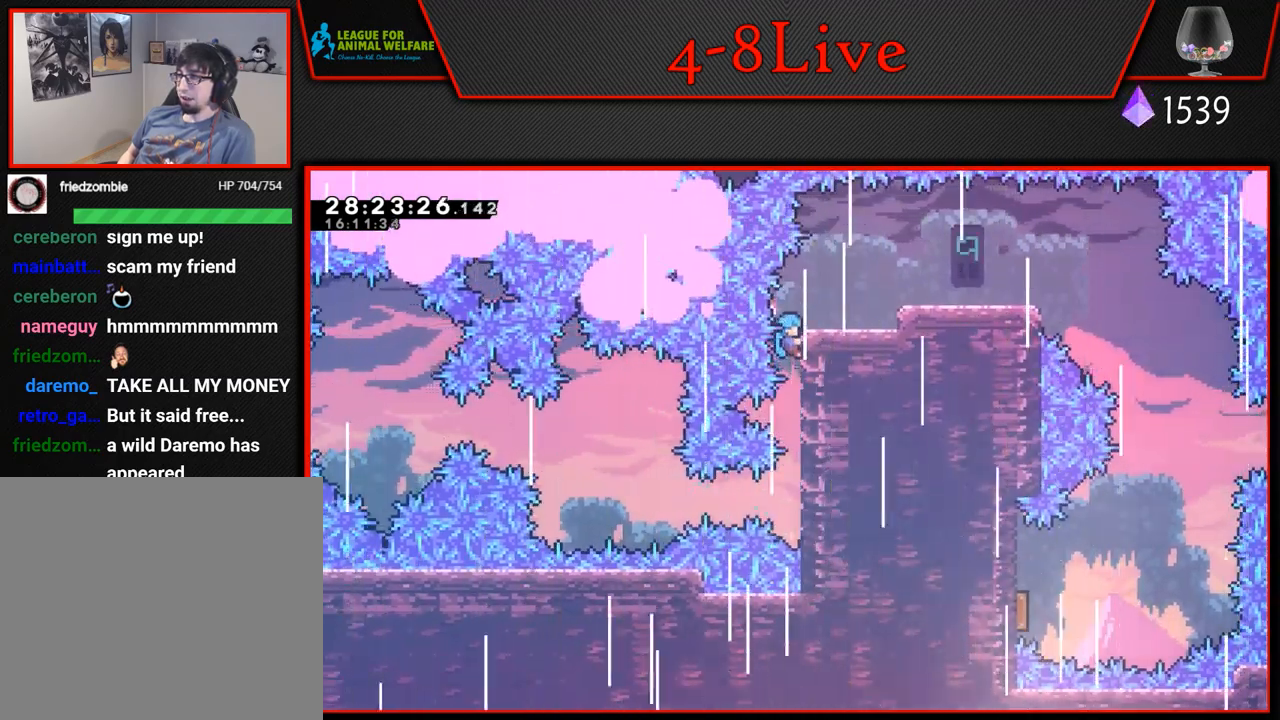
{"buttons": ["CROSS", "DPAD_RIGHT"], "left_stick": "center", "events": [[417, "DPAD_UP", "up"], [467, "L1", "up"], [500, "CROSS", "down"]]}
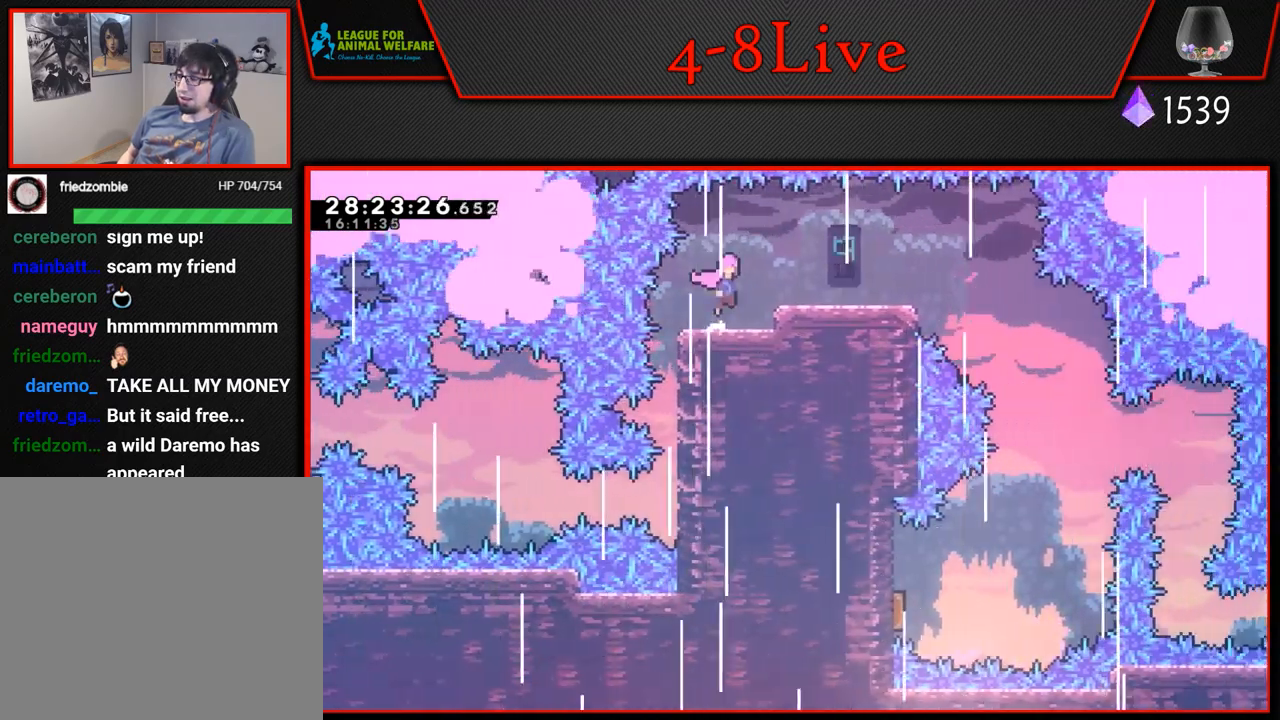
{"buttons": ["DPAD_RIGHT"], "left_stick": "center", "events": [[117, "CROSS", "up"]]}
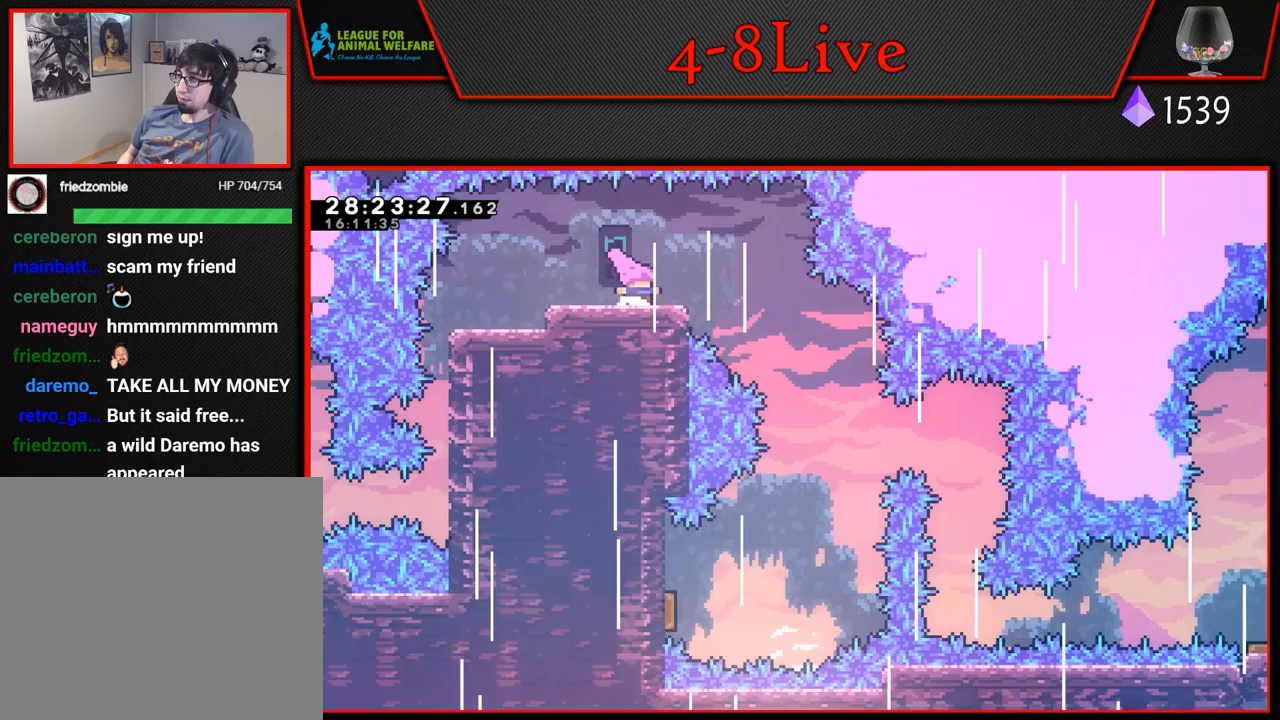
{"buttons": ["DPAD_DOWN"], "left_stick": "center", "events": [[100, "DPAD_RIGHT", "up"], [500, "DPAD_DOWN", "down"]]}
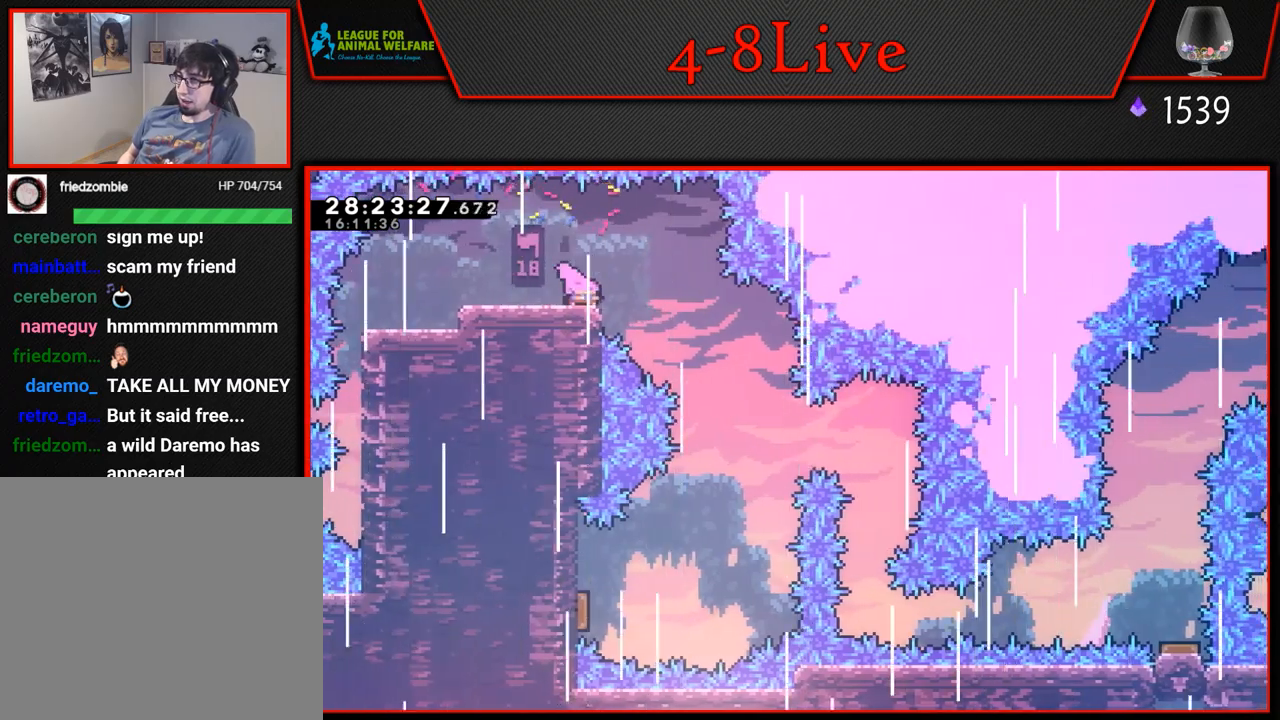
{"buttons": [], "left_stick": "center", "events": [[83, "DPAD_DOWN", "up"], [183, "DPAD_DOWN", "down"], [267, "DPAD_DOWN", "up"], [367, "DPAD_DOWN", "down"], [433, "DPAD_DOWN", "up"]]}
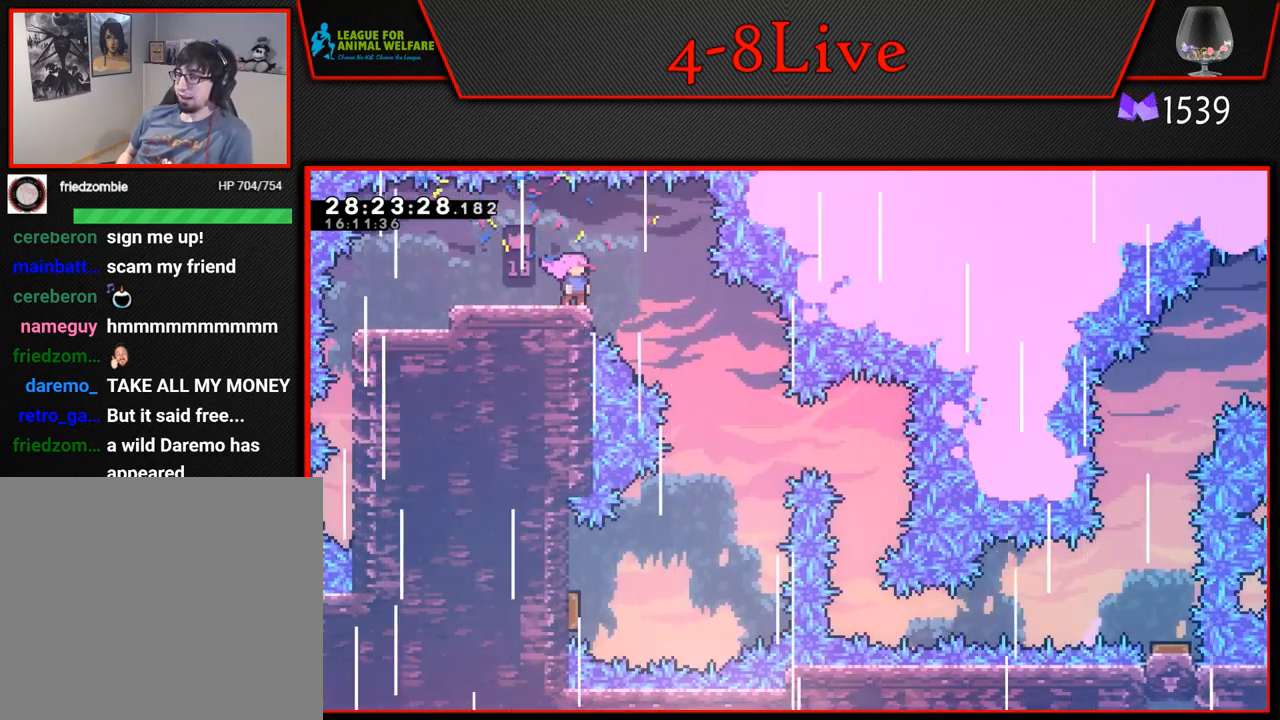
{"buttons": [], "left_stick": "center", "events": [[33, "DPAD_DOWN", "down"], [133, "DPAD_DOWN", "up"], [217, "DPAD_DOWN", "down"], [317, "DPAD_DOWN", "up"], [417, "DPAD_DOWN", "down"], [483, "DPAD_DOWN", "up"]]}
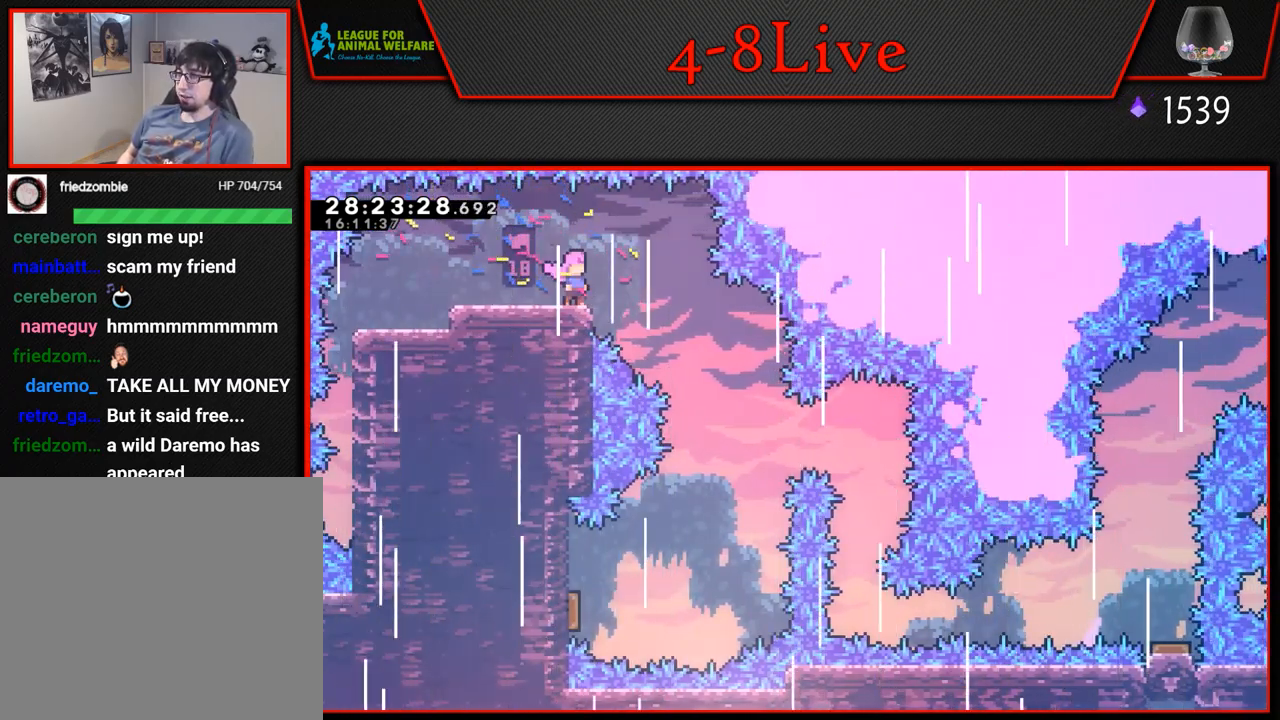
{"buttons": ["DPAD_RIGHT"], "left_stick": "center", "events": [[433, "DPAD_RIGHT", "down"]]}
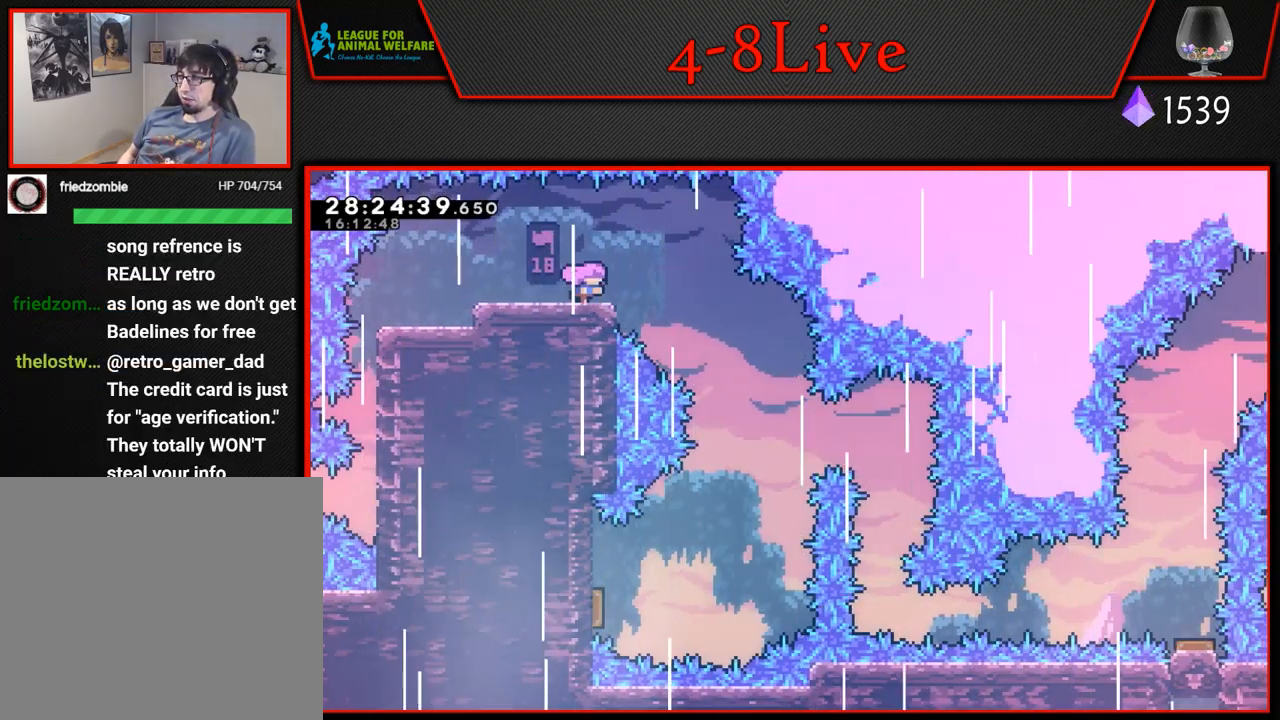
{"buttons": ["DPAD_DOWN", "DPAD_LEFT"], "left_stick": "center", "events": [[433, "DPAD_DOWN", "down"], [467, "DPAD_RIGHT", "up"], [500, "DPAD_LEFT", "down"]]}
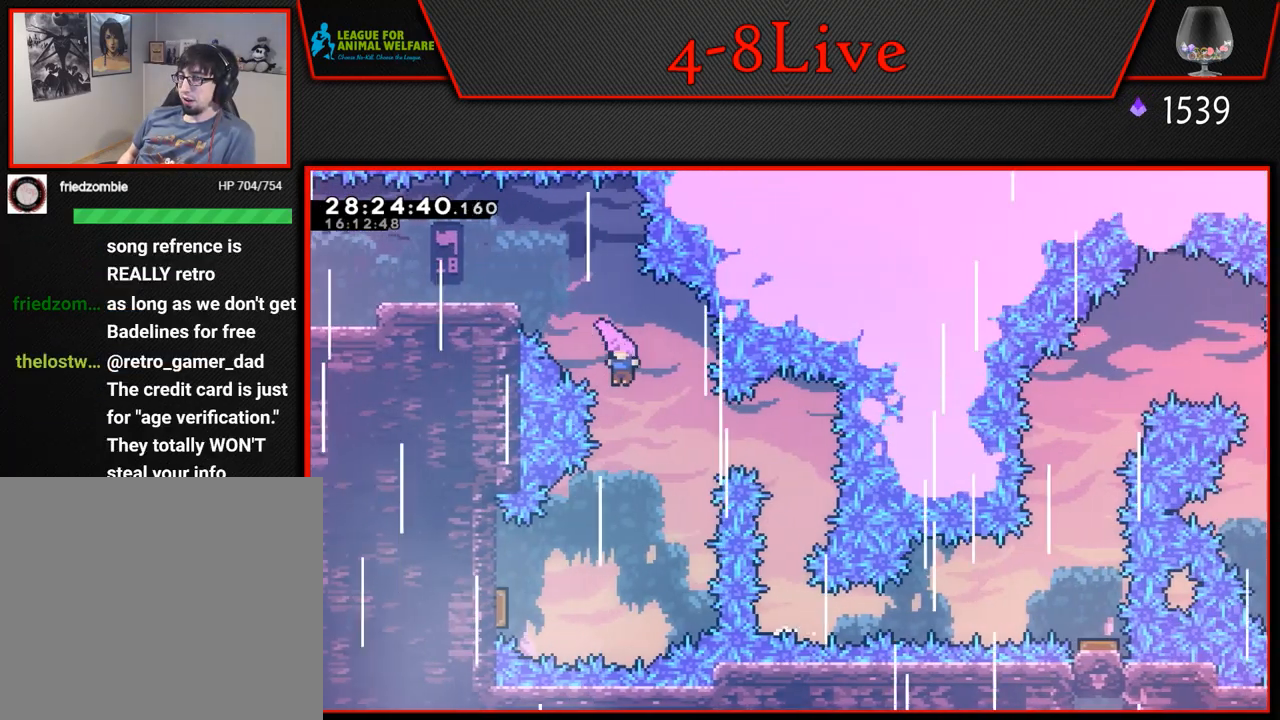
{"buttons": ["R1", "DPAD_RIGHT"], "left_stick": "center", "events": [[317, "R1", "down"], [433, "DPAD_LEFT", "up"], [467, "DPAD_DOWN", "up"], [467, "DPAD_RIGHT", "down"]]}
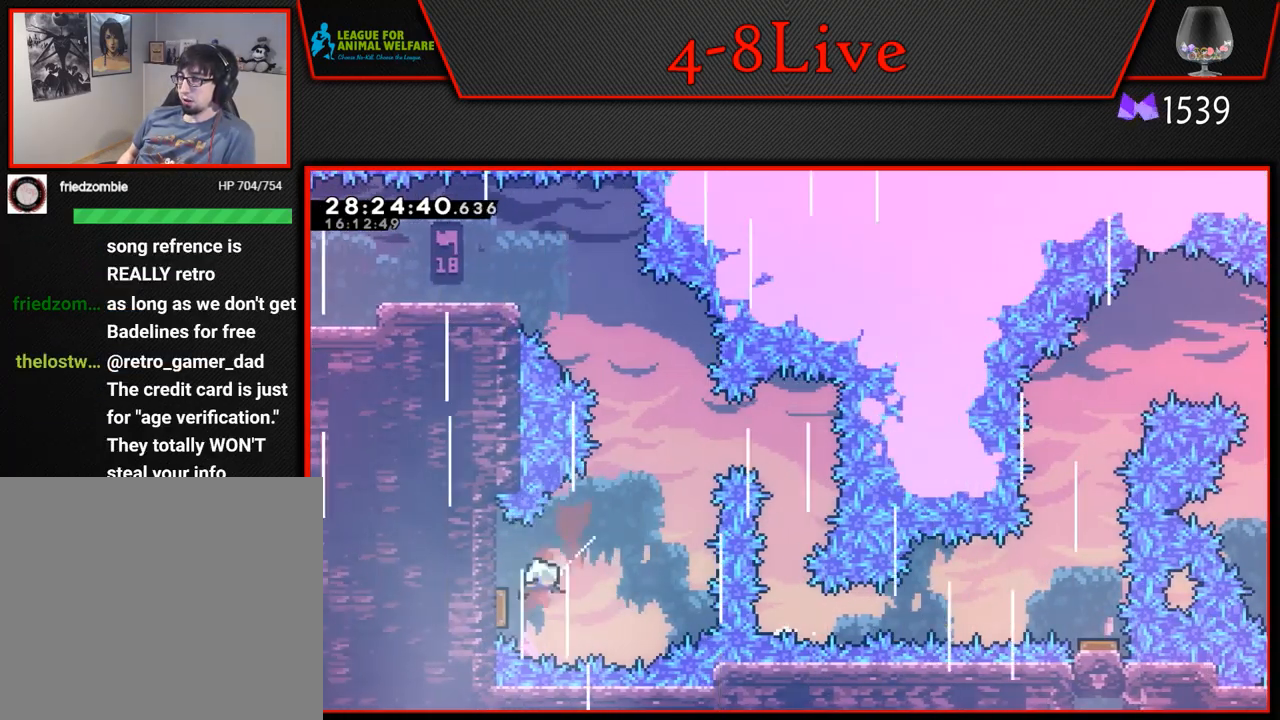
{"buttons": [], "left_stick": "center", "events": [[17, "R1", "up"], [417, "DPAD_RIGHT", "up"]]}
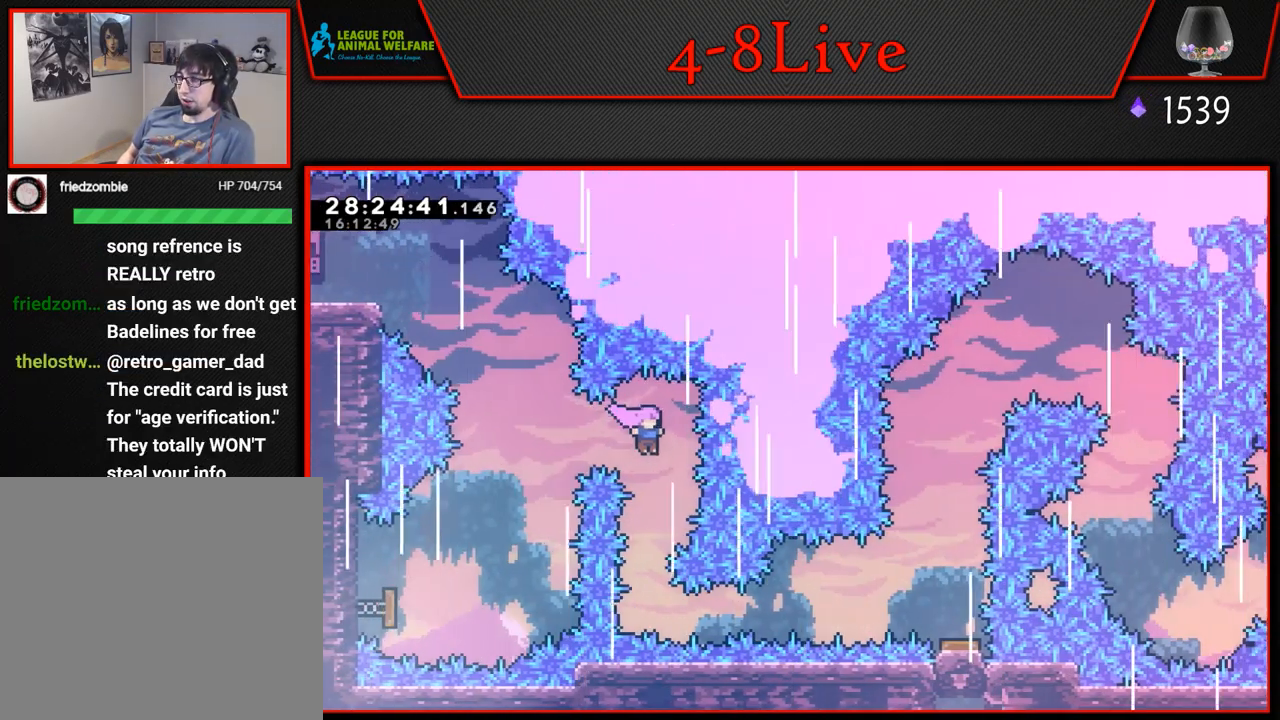
{"buttons": ["DPAD_RIGHT"], "left_stick": "center", "events": [[467, "DPAD_RIGHT", "down"]]}
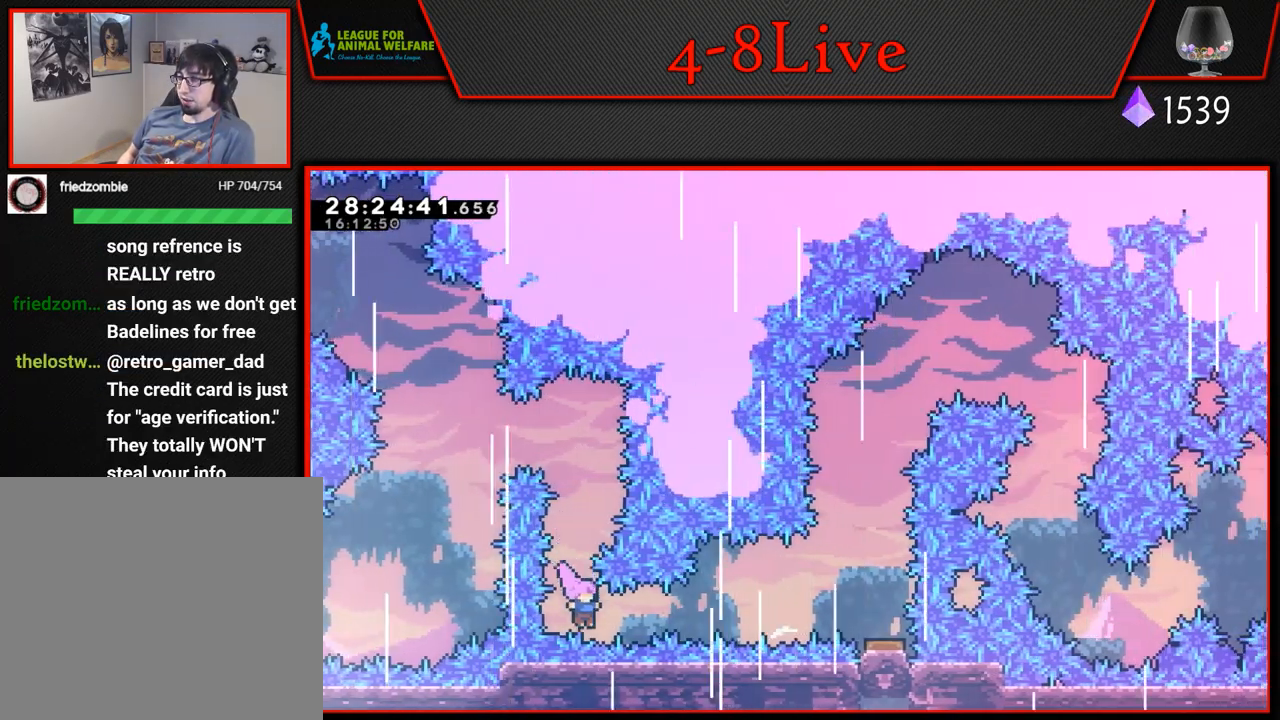
{"buttons": ["DPAD_LEFT"], "left_stick": "center", "events": [[33, "R1", "down"], [200, "R1", "up"], [267, "R1", "down"], [383, "DPAD_RIGHT", "up"], [400, "DPAD_LEFT", "down"], [400, "R1", "up"]]}
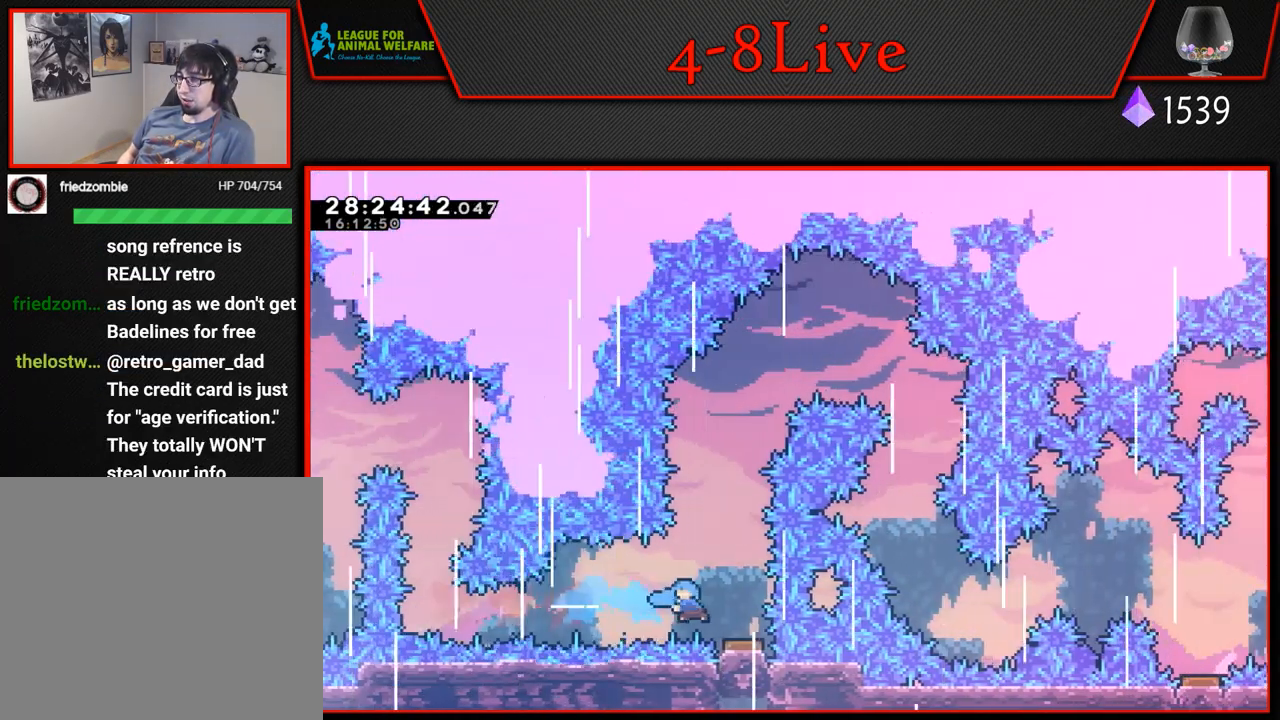
{"buttons": [], "left_stick": "center", "events": [[417, "DPAD_LEFT", "up"]]}
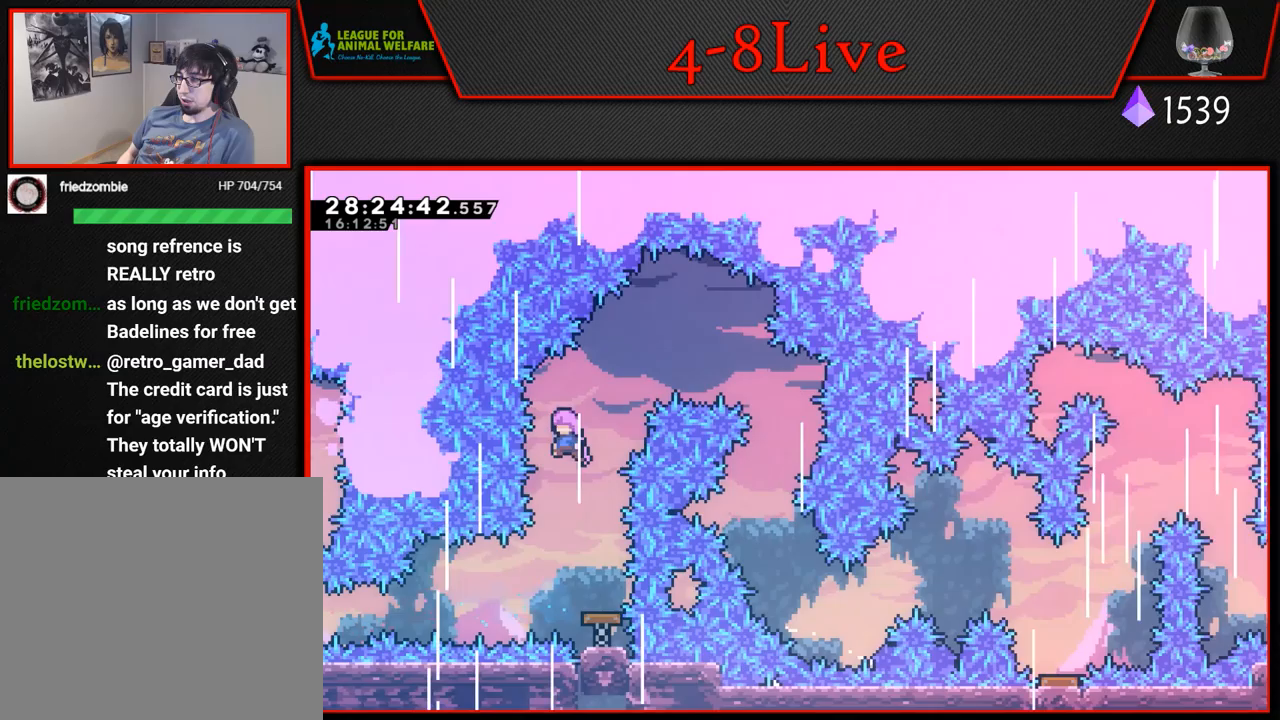
{"buttons": ["L1", "R1", "DPAD_RIGHT"], "left_stick": "center", "events": [[100, "DPAD_LEFT", "down"], [133, "DPAD_LEFT", "up"], [267, "DPAD_RIGHT", "down"], [300, "L1", "down"], [317, "DPAD_UP", "down"], [367, "R1", "down"], [483, "DPAD_UP", "up"]]}
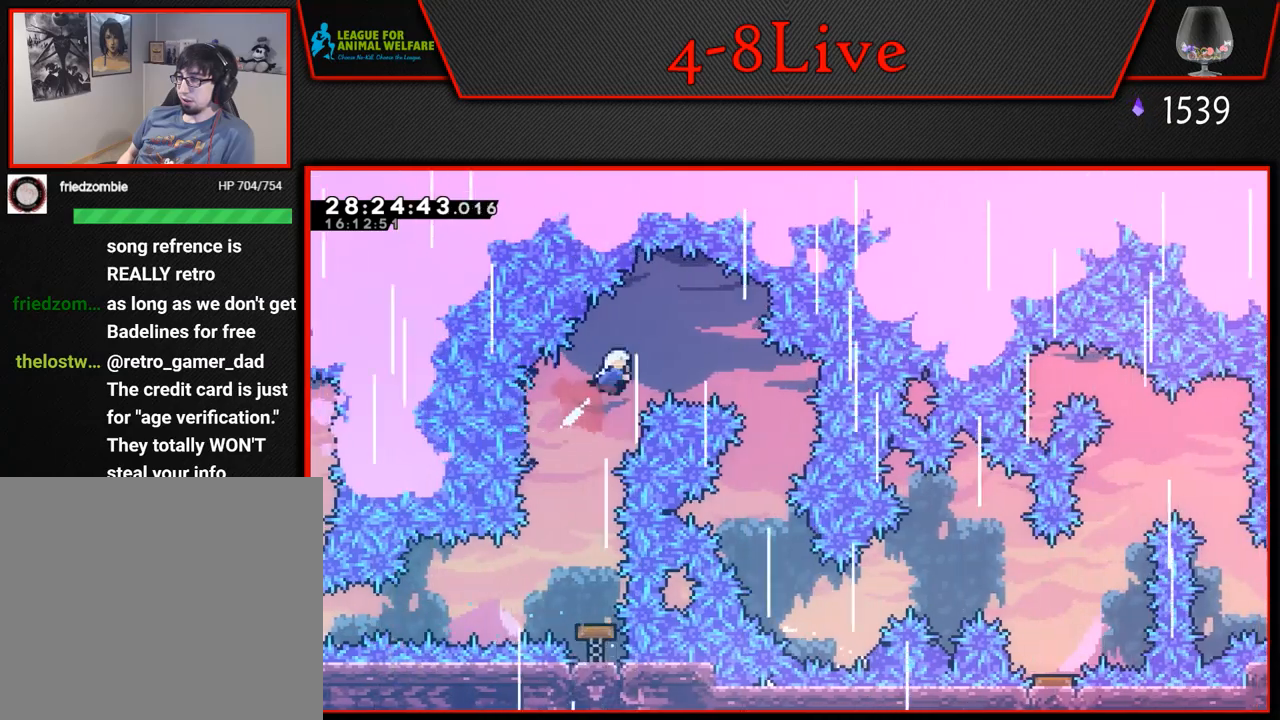
{"buttons": ["DPAD_RIGHT"], "left_stick": "center", "events": [[33, "L1", "up"], [50, "R1", "up"], [200, "DPAD_RIGHT", "up"], [400, "DPAD_RIGHT", "down"]]}
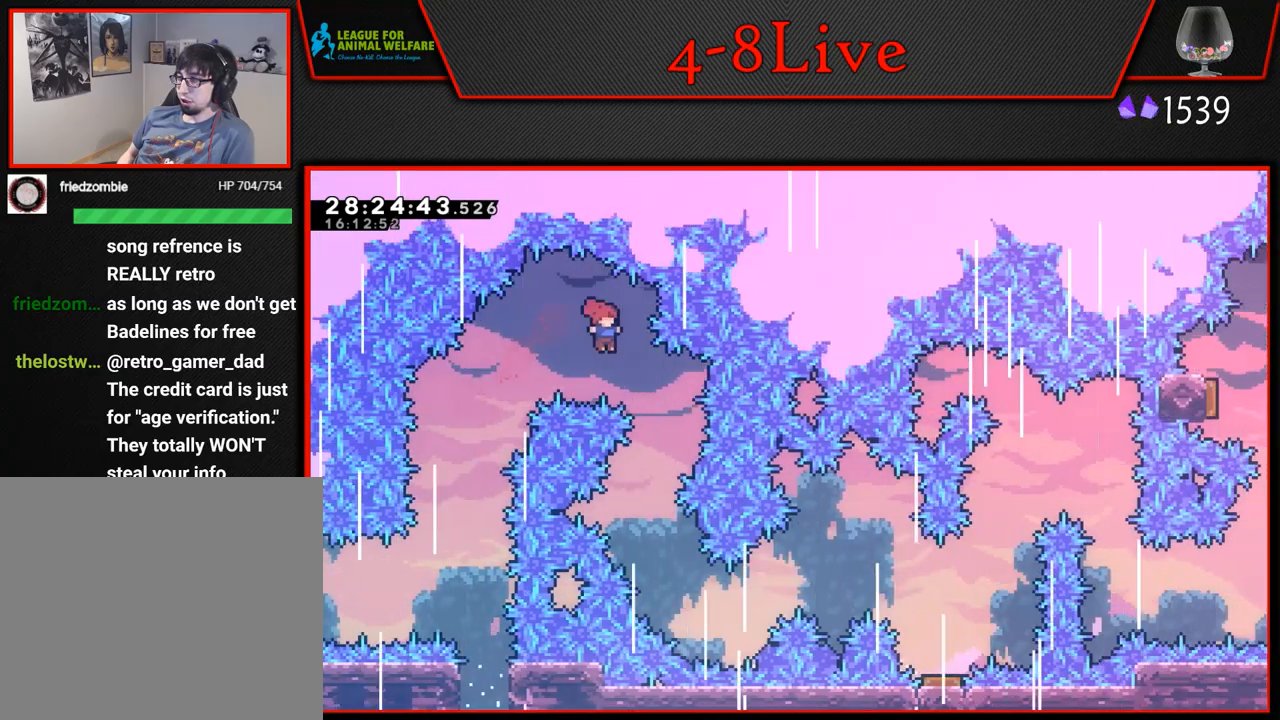
{"buttons": [], "left_stick": "center", "events": [[117, "DPAD_RIGHT", "up"], [433, "DPAD_RIGHT", "down"], [483, "DPAD_RIGHT", "up"]]}
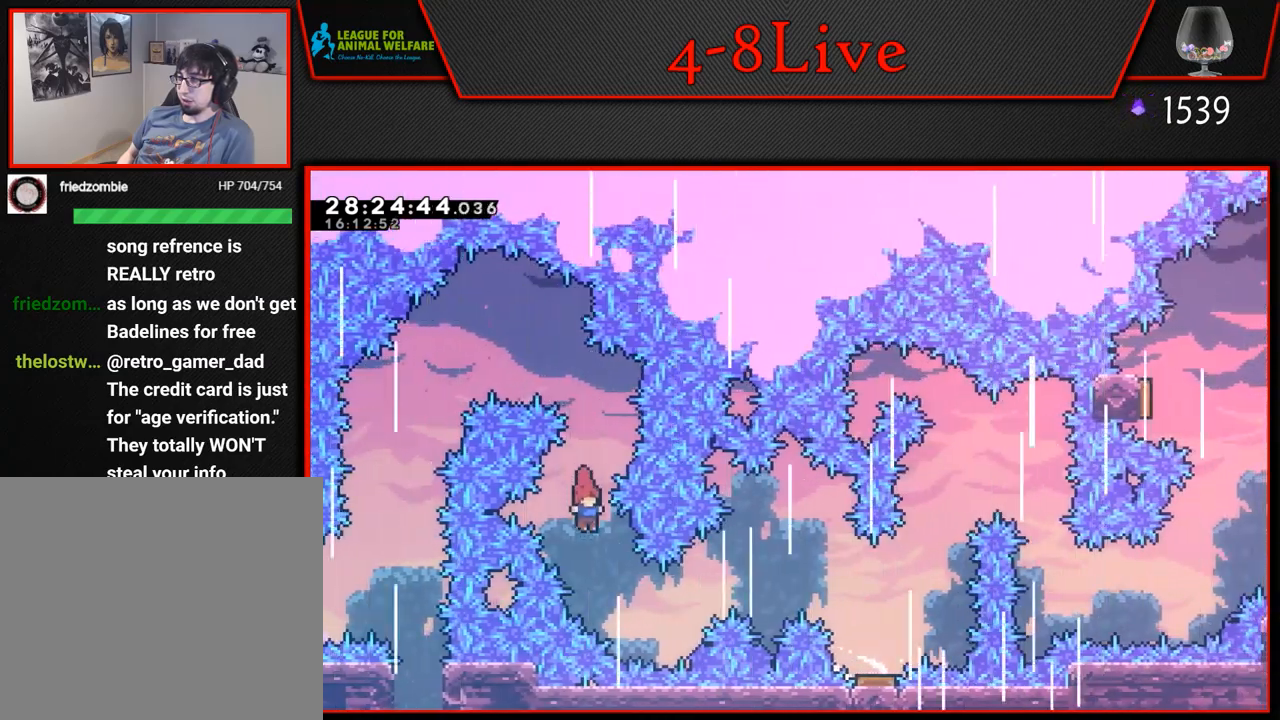
{"buttons": ["L1", "R1", "DPAD_UP", "DPAD_RIGHT"], "left_stick": "center", "events": [[50, "DPAD_RIGHT", "down"], [300, "DPAD_UP", "down"], [300, "L1", "down"], [350, "R1", "down"]]}
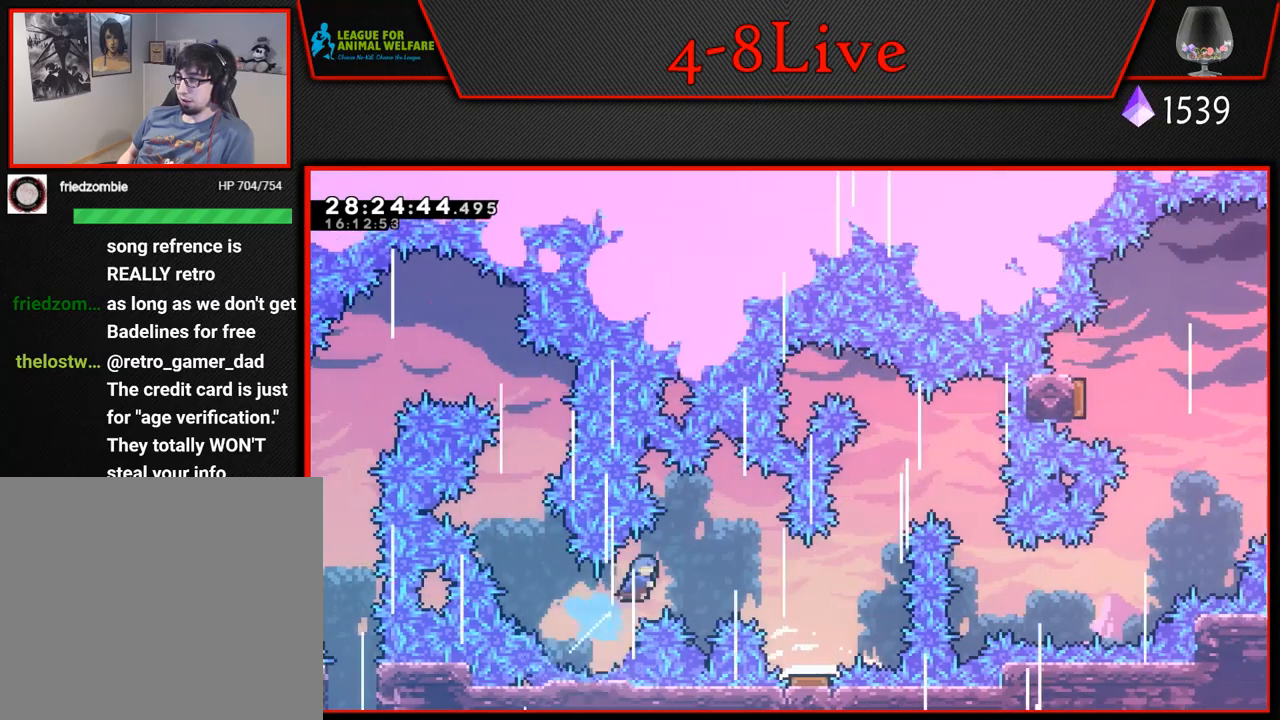
{"buttons": ["DPAD_RIGHT"], "left_stick": "center", "events": [[17, "DPAD_UP", "up"], [33, "R1", "up"], [50, "L1", "up"], [283, "DPAD_RIGHT", "up"], [400, "DPAD_RIGHT", "down"]]}
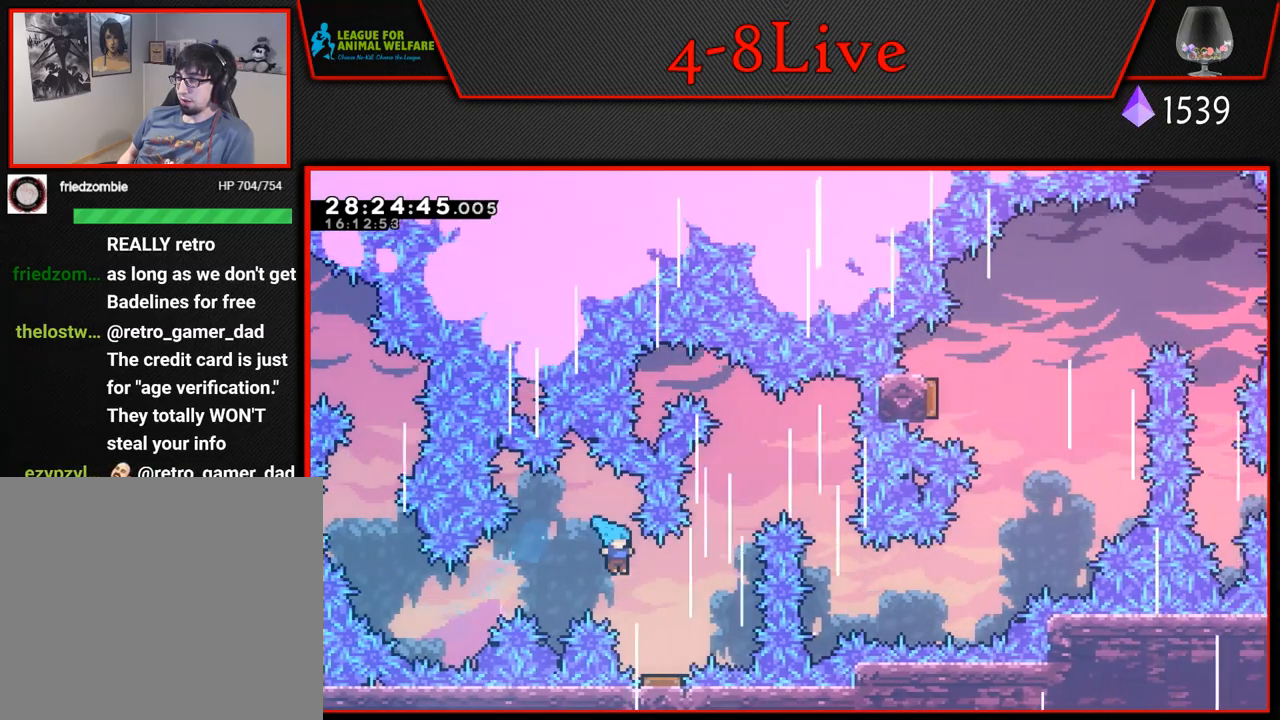
{"buttons": ["DPAD_RIGHT"], "left_stick": "center", "events": [[67, "DPAD_RIGHT", "up"], [167, "DPAD_RIGHT", "down"]]}
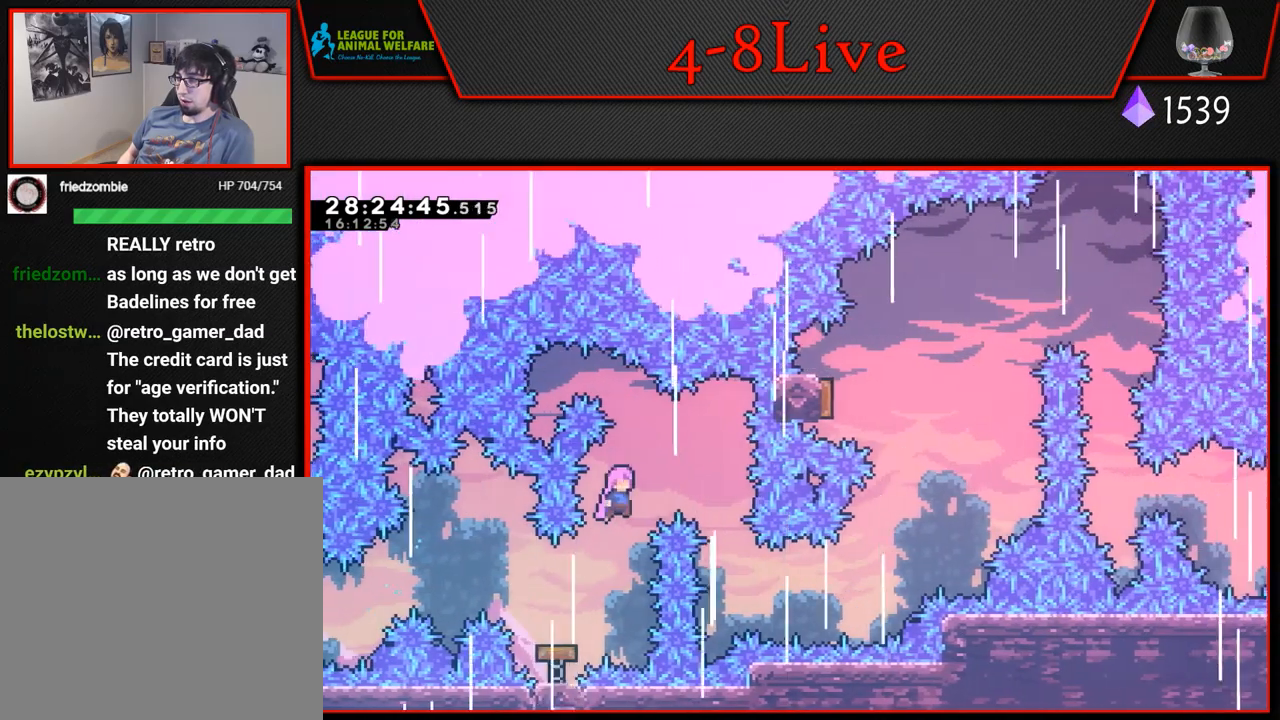
{"buttons": [], "left_stick": "center", "events": [[333, "DPAD_RIGHT", "up"]]}
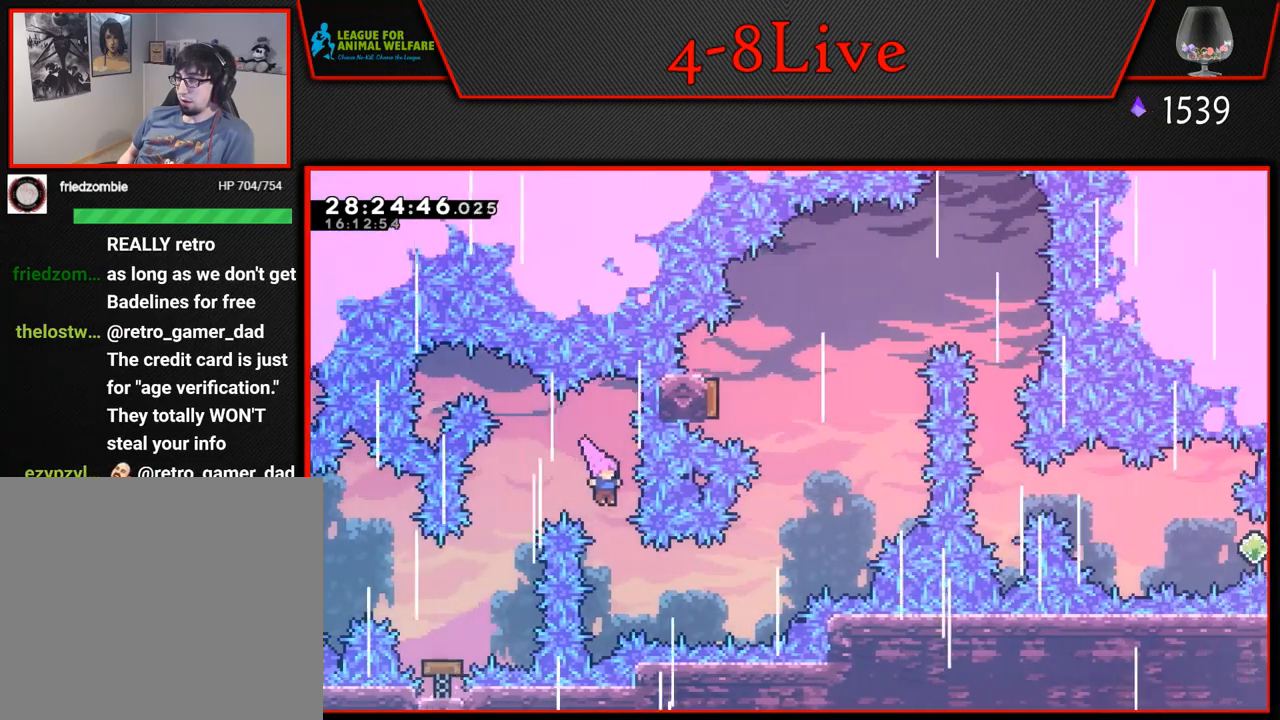
{"buttons": ["DPAD_RIGHT"], "left_stick": "center", "events": [[150, "DPAD_RIGHT", "down"], [250, "R1", "down"], [417, "R1", "up"]]}
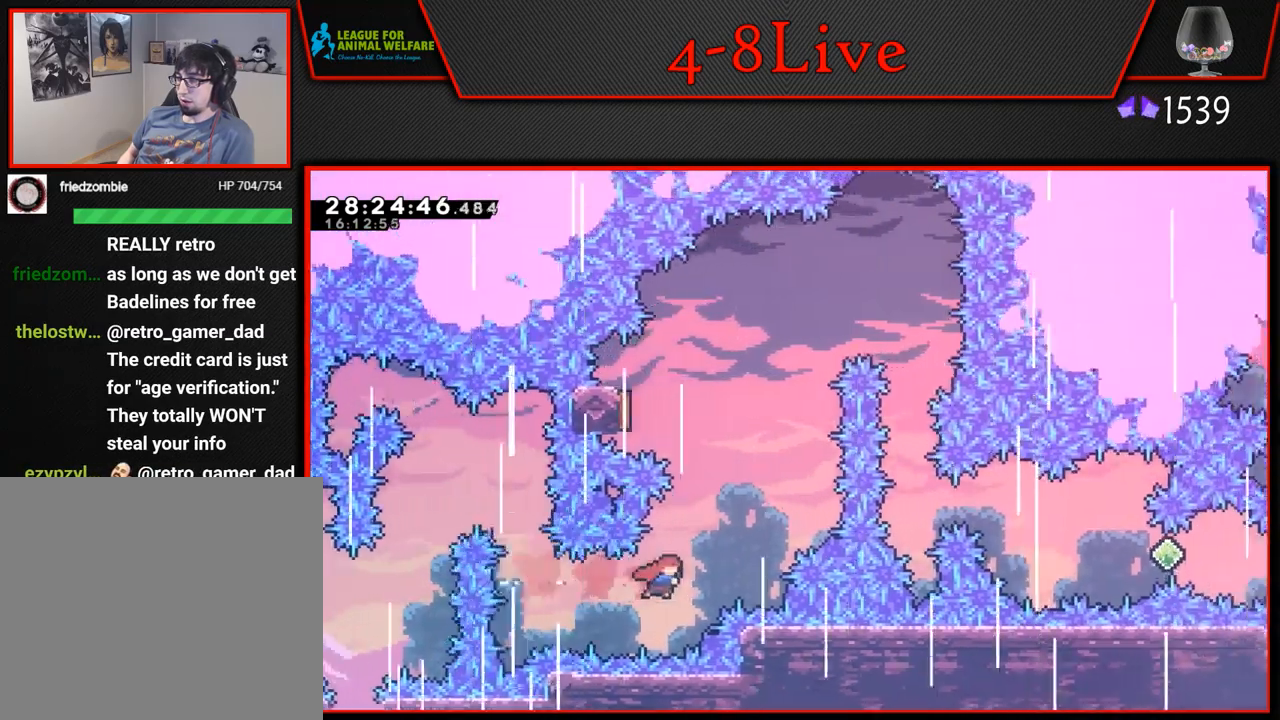
{"buttons": ["L1", "DPAD_LEFT"], "left_stick": "center", "events": [[50, "DPAD_UP", "down"], [67, "L1", "down"], [83, "DPAD_RIGHT", "up"], [83, "R1", "down"], [300, "DPAD_LEFT", "down"], [350, "R1", "up"], [367, "DPAD_UP", "up"]]}
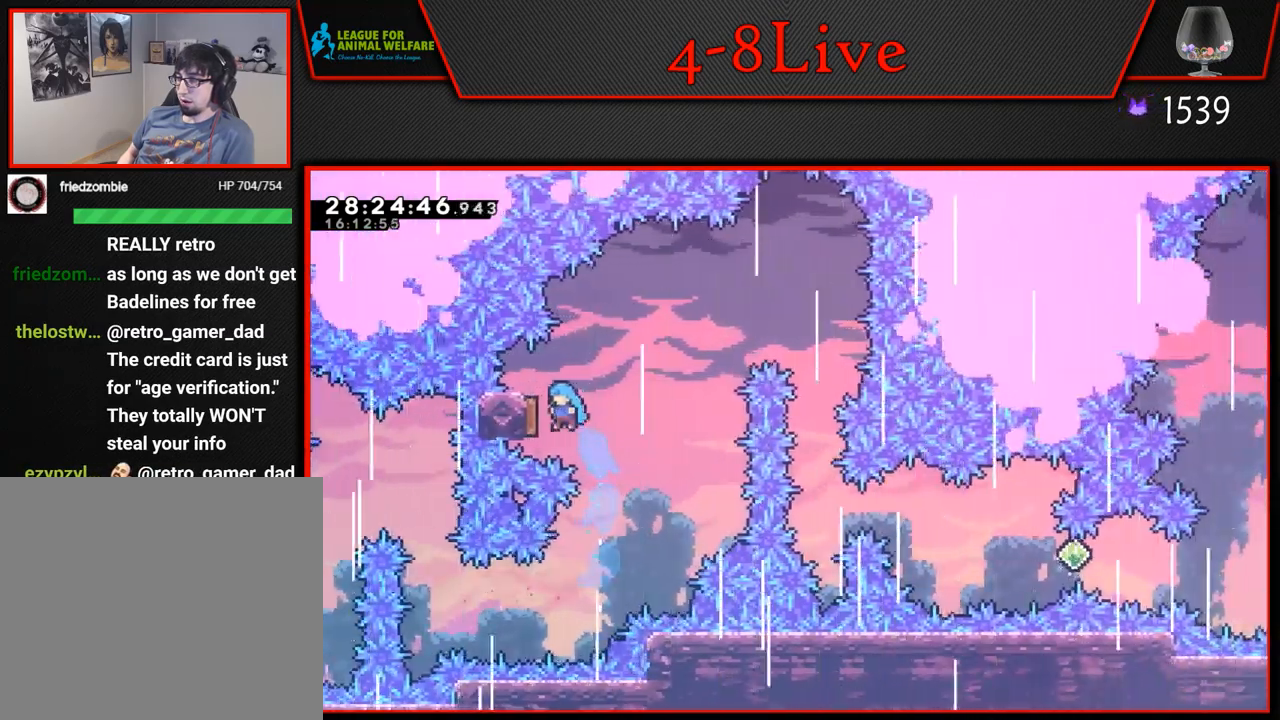
{"buttons": [], "left_stick": "center", "events": [[83, "DPAD_LEFT", "up"], [117, "DPAD_RIGHT", "down"], [217, "L1", "up"], [483, "DPAD_RIGHT", "up"]]}
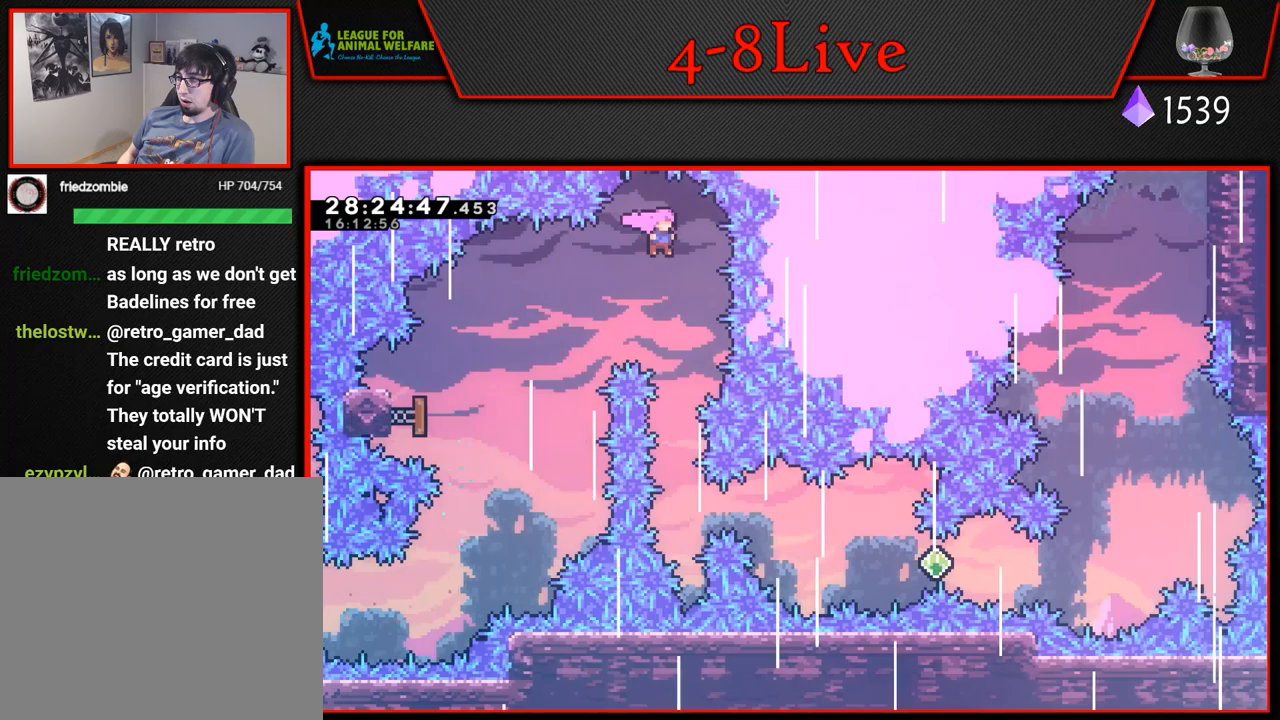
{"buttons": [], "left_stick": "center", "events": []}
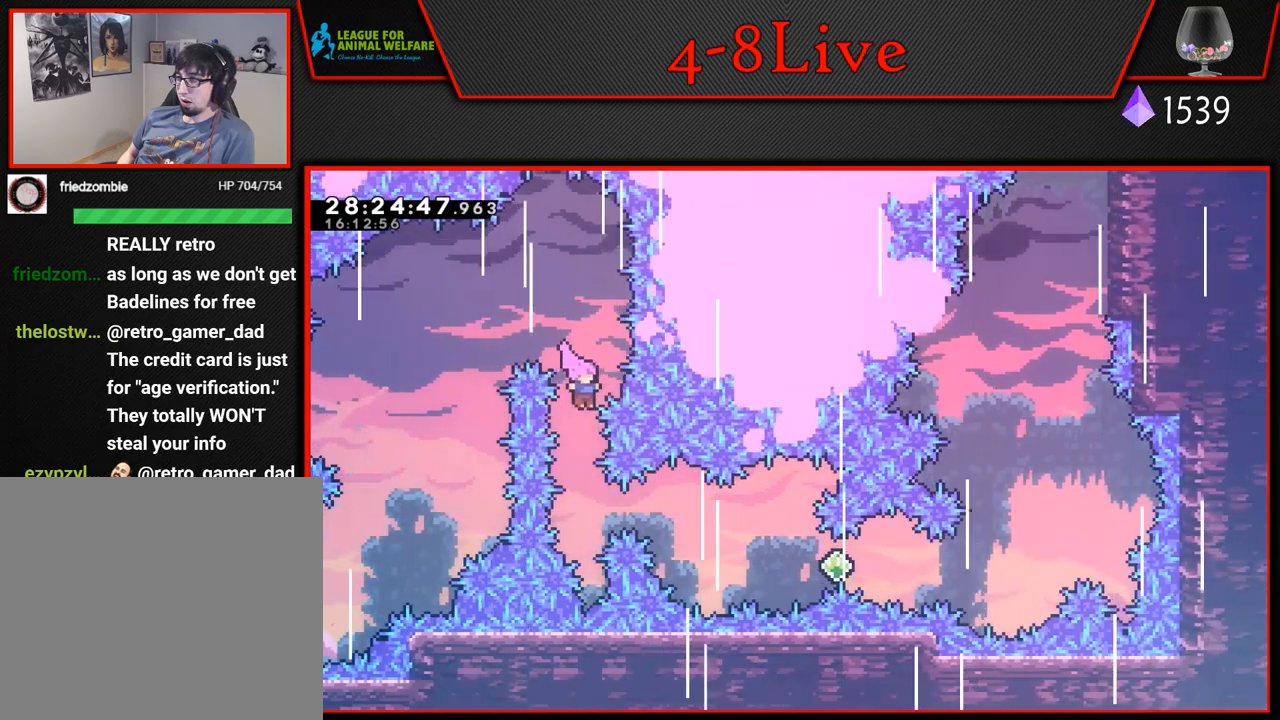
{"buttons": [], "left_stick": "center", "events": [[283, "DPAD_RIGHT", "down"], [317, "R1", "down"], [467, "DPAD_RIGHT", "up"], [467, "R1", "up"]]}
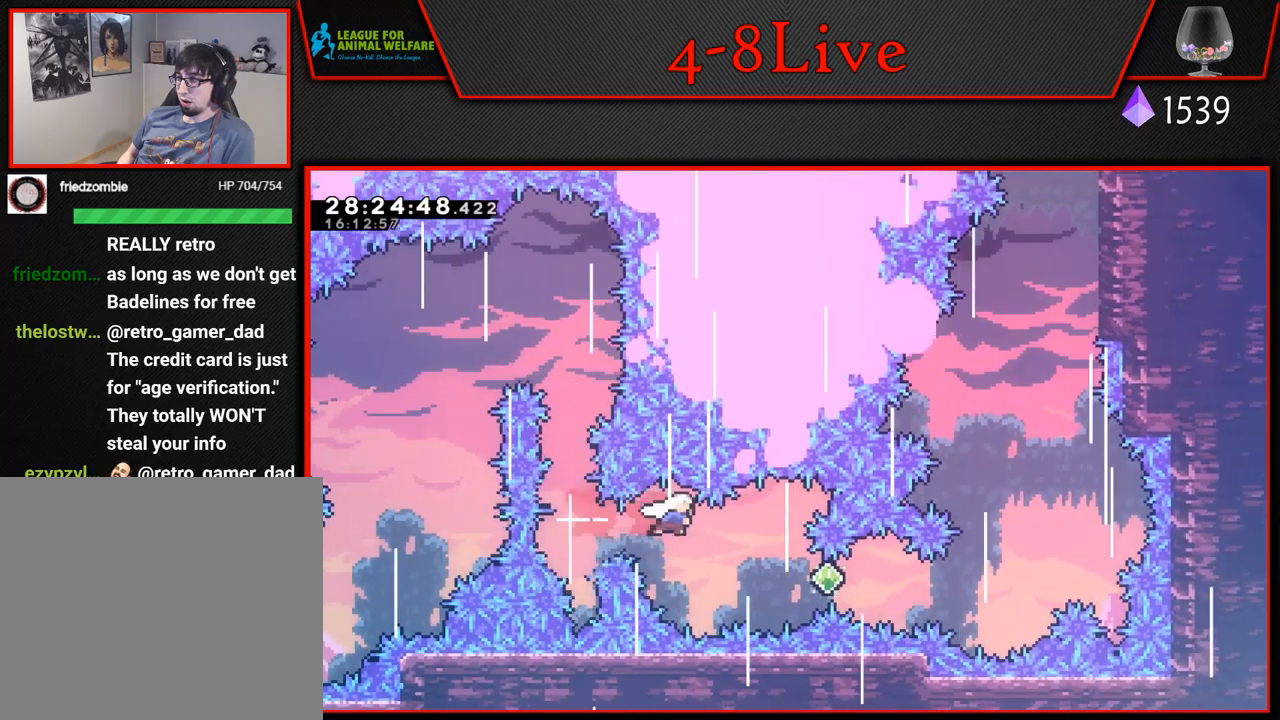
{"buttons": ["R1", "DPAD_RIGHT"], "left_stick": "center", "events": [[333, "DPAD_RIGHT", "down"], [433, "R1", "down"]]}
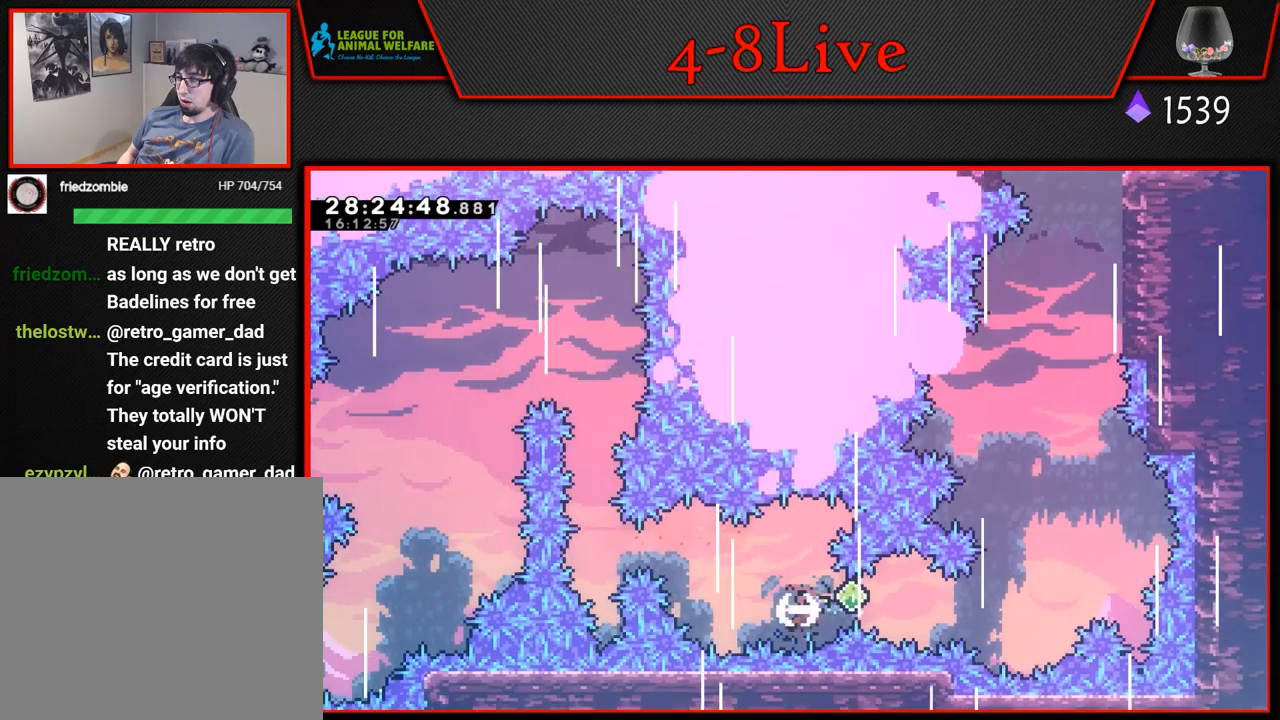
{"buttons": ["L1", "R1", "DPAD_UP"], "left_stick": "center", "events": [[100, "R1", "up"], [300, "DPAD_UP", "down"], [300, "L1", "down"], [417, "R1", "down"], [433, "DPAD_RIGHT", "up"]]}
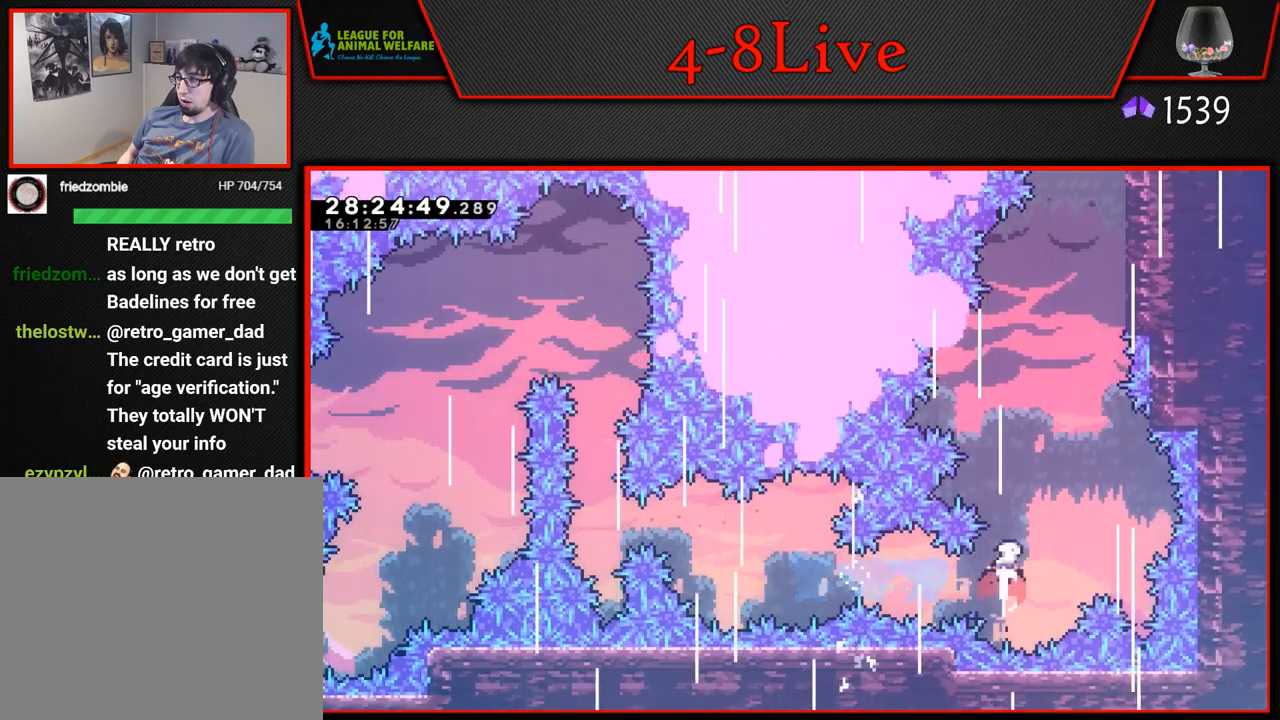
{"buttons": ["L1", "R1", "DPAD_UP"], "left_stick": "center", "events": [[133, "DPAD_RIGHT", "down"], [183, "DPAD_UP", "up"], [200, "R1", "up"], [250, "L1", "up"], [417, "DPAD_UP", "down"], [433, "L1", "down"], [450, "DPAD_RIGHT", "up"], [467, "R1", "down"]]}